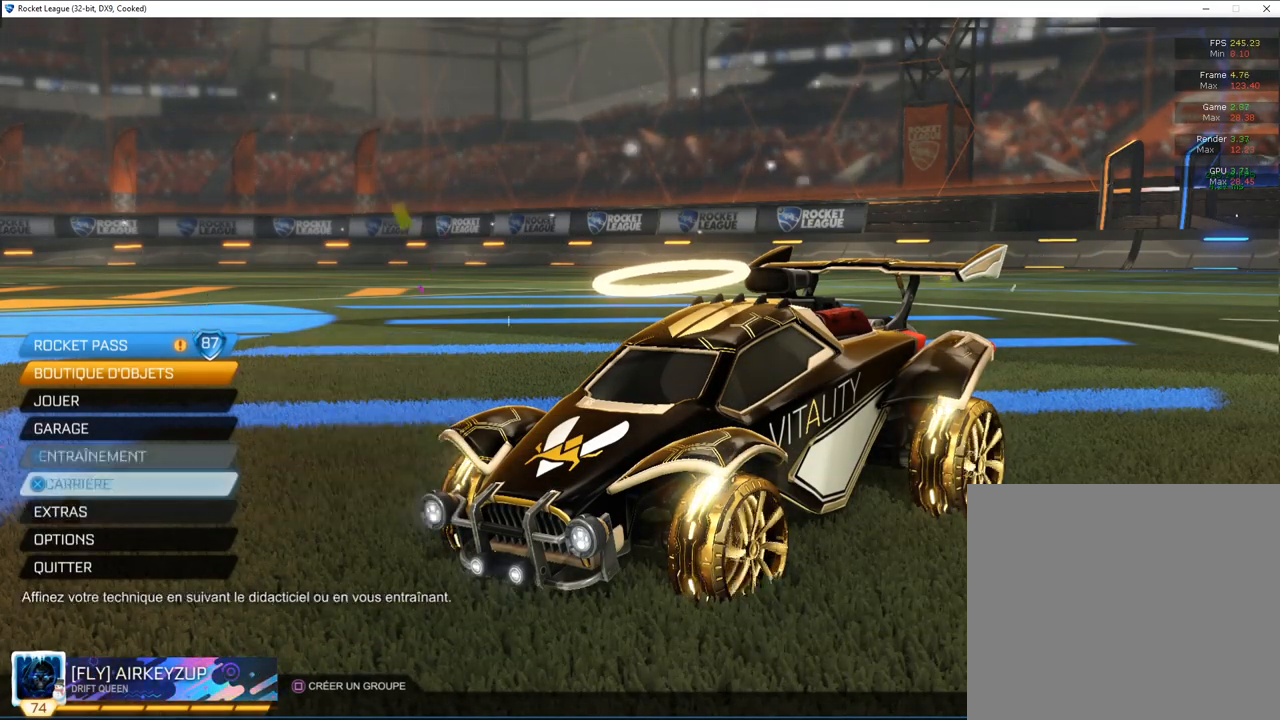
Gameplay with a controller (PlayStation layout); each line is a JSON object with the inputs held at the frame after it. "events" lists button and stick changes between this image and that frame as [ms after this image, input, new state], when the widget could be followed in between.
{"buttons": [], "left_stick": "center", "right_stick": "center", "events": [[167, "DPAD_UP", "up"], [350, "DPAD_UP", "down"], [450, "DPAD_UP", "up"]]}
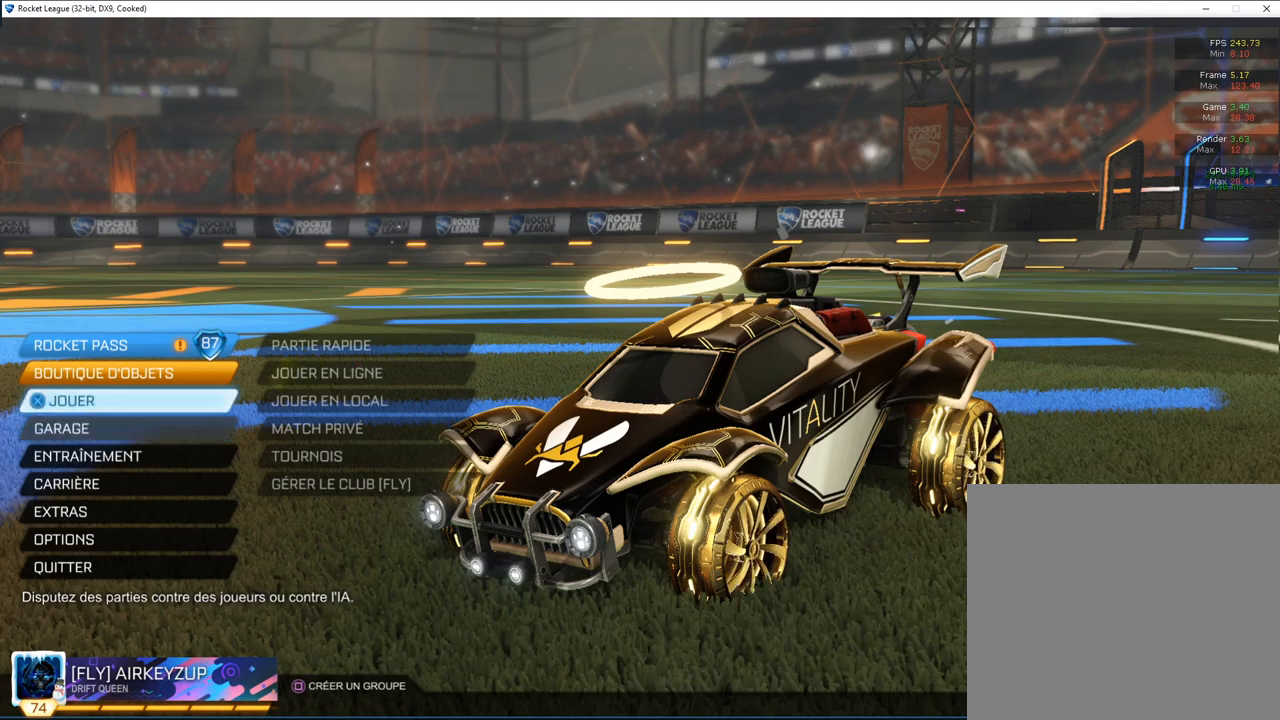
{"buttons": [], "left_stick": "center", "right_stick": "center", "events": [[17, "DPAD_UP", "down"], [117, "CROSS", "down"], [117, "DPAD_UP", "up"], [183, "CROSS", "up"]]}
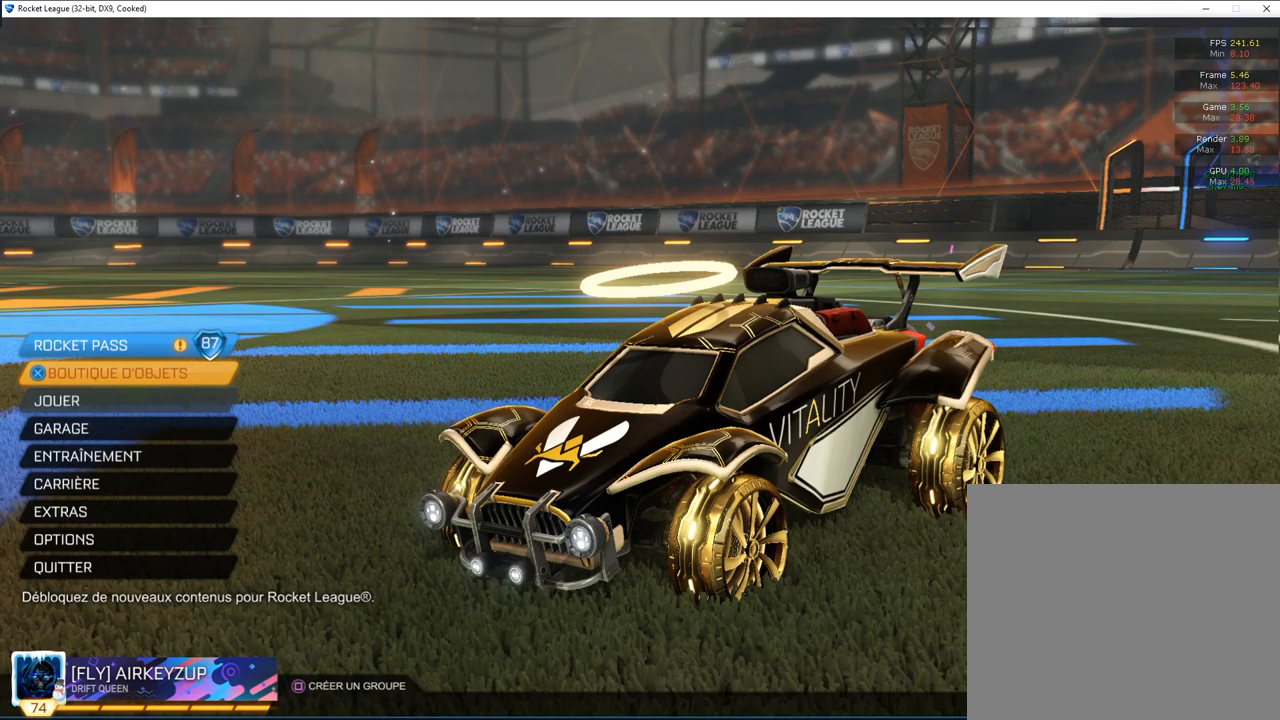
{"buttons": [], "left_stick": "center", "right_stick": "center", "events": []}
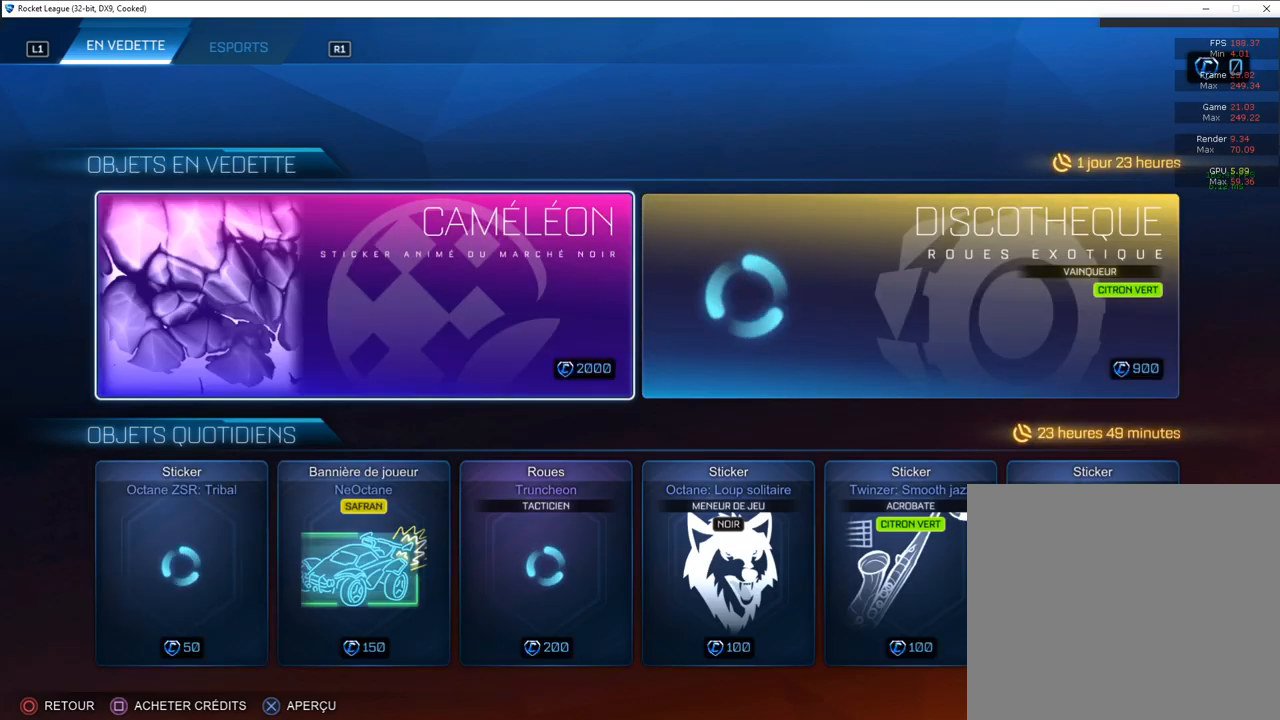
{"buttons": [], "left_stick": "center", "right_stick": "center", "events": [[267, "DPAD_RIGHT", "down"], [400, "DPAD_RIGHT", "up"]]}
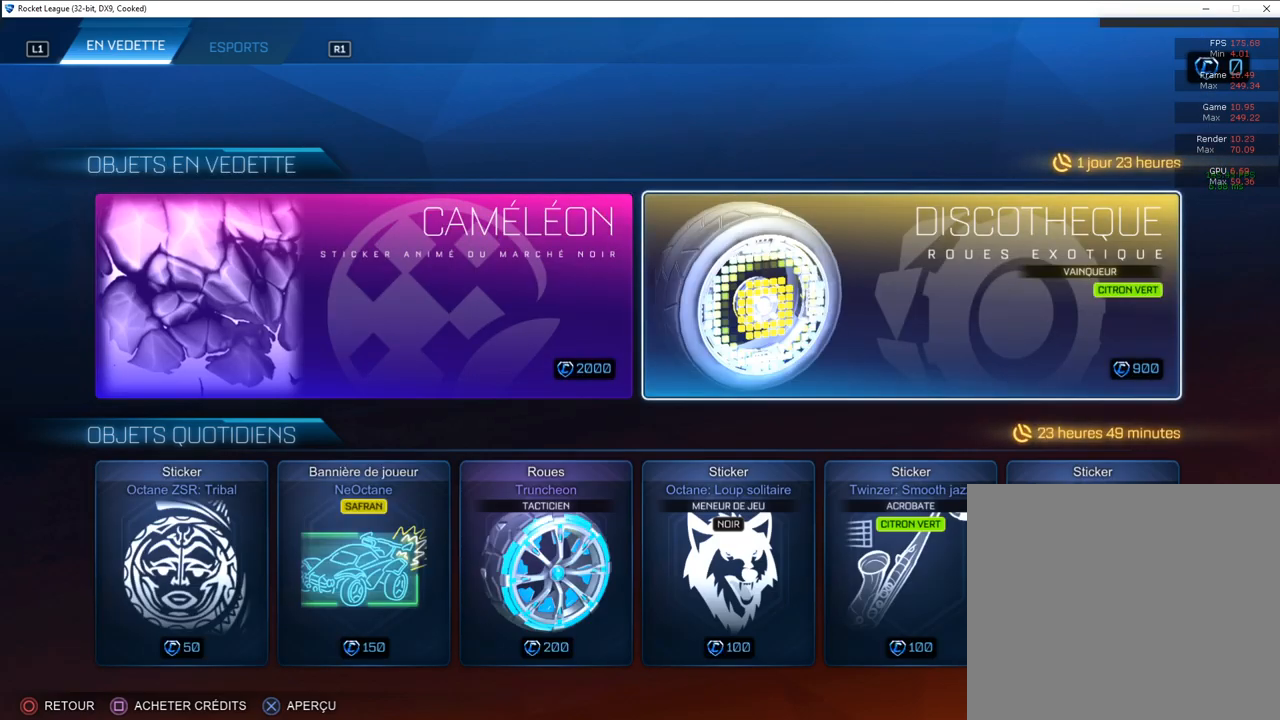
{"buttons": [], "left_stick": "center", "right_stick": "center", "events": [[33, "DPAD_LEFT", "down"], [150, "DPAD_LEFT", "up"]]}
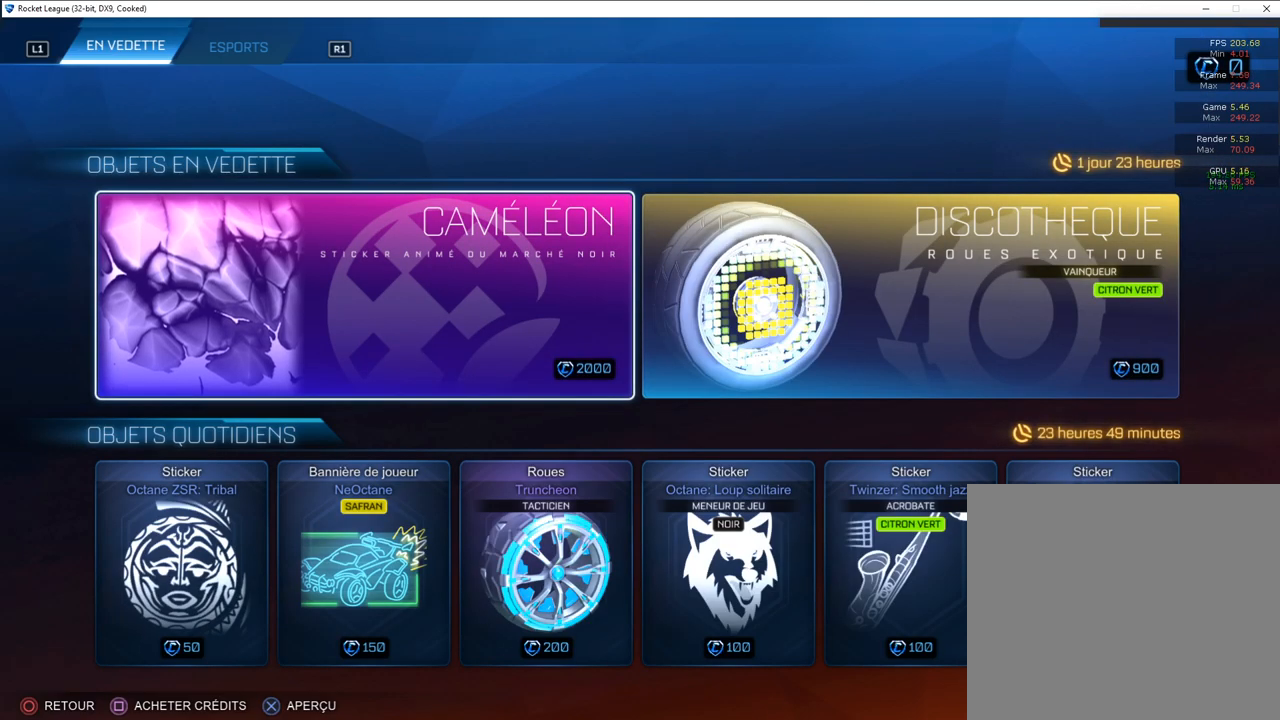
{"buttons": [], "left_stick": "center", "right_stick": "center", "events": [[83, "DPAD_RIGHT", "down"], [200, "DPAD_RIGHT", "up"]]}
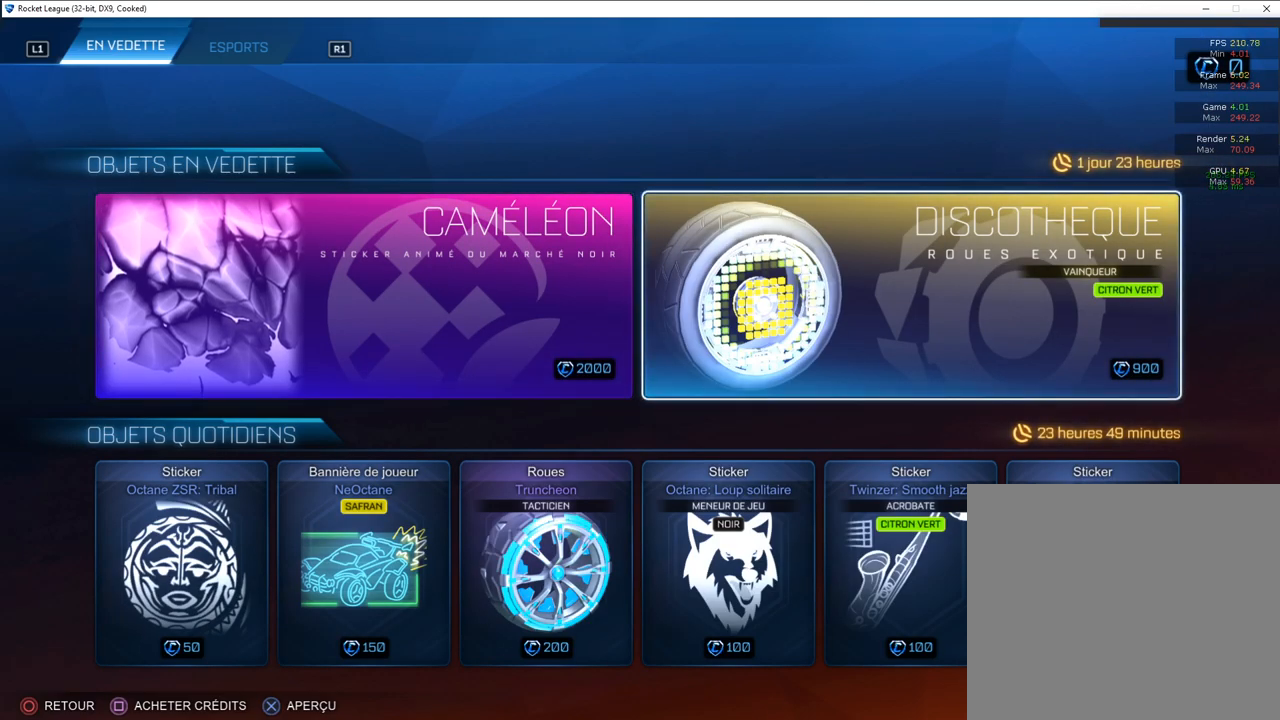
{"buttons": [], "left_stick": "center", "right_stick": "center", "events": [[50, "DPAD_LEFT", "down"], [167, "DPAD_LEFT", "up"]]}
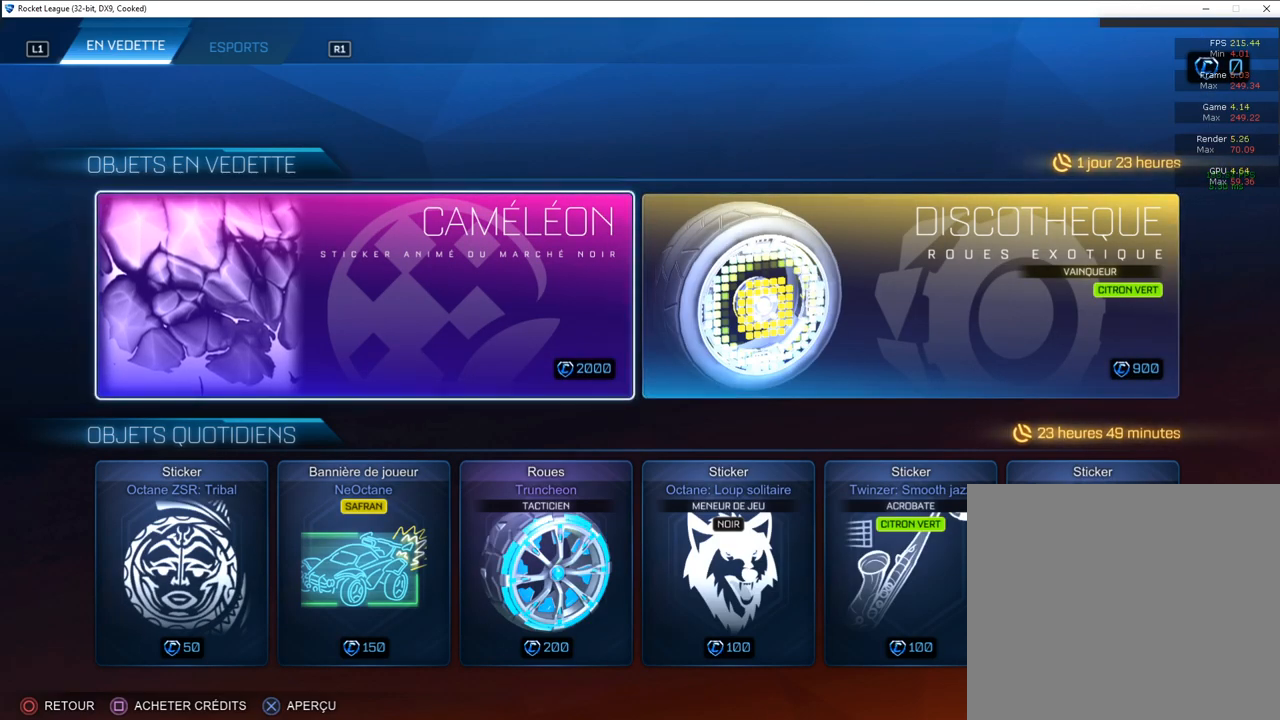
{"buttons": [], "left_stick": "center", "right_stick": "center", "events": [[33, "CROSS", "down"], [100, "CROSS", "up"]]}
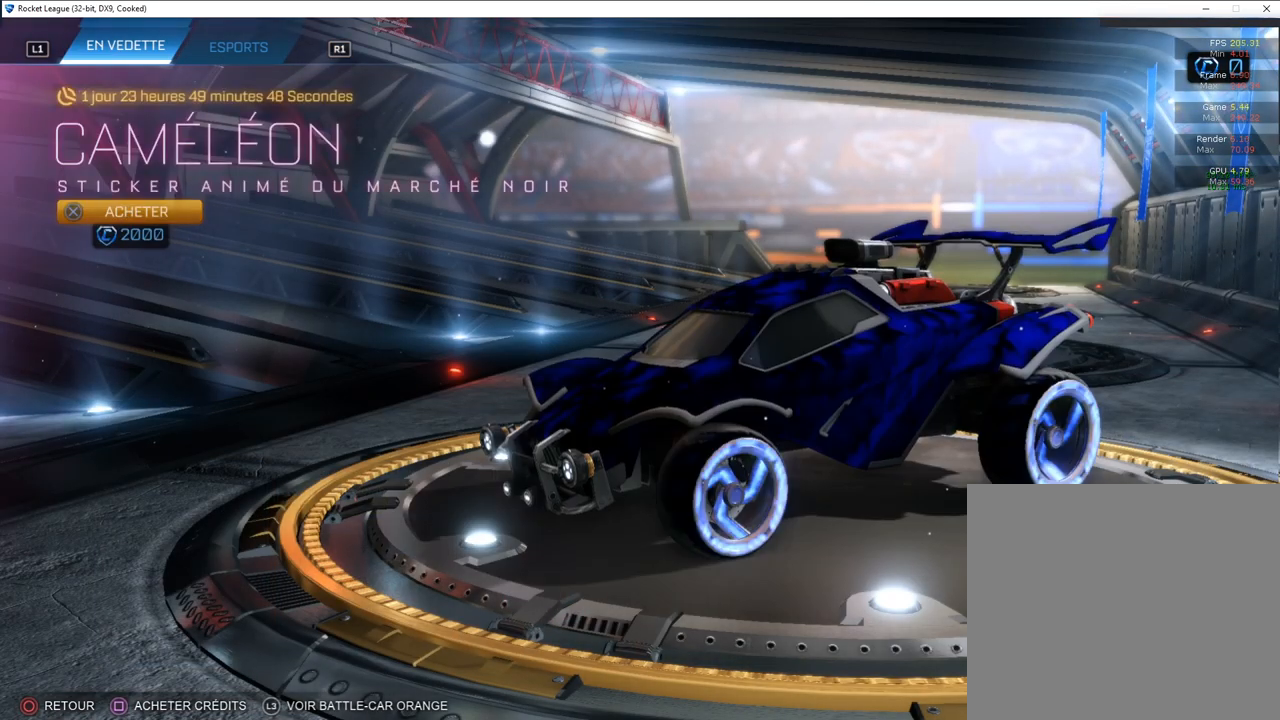
{"buttons": [], "left_stick": "center", "right_stick": "right", "events": [[183, "right_stick", "right"]]}
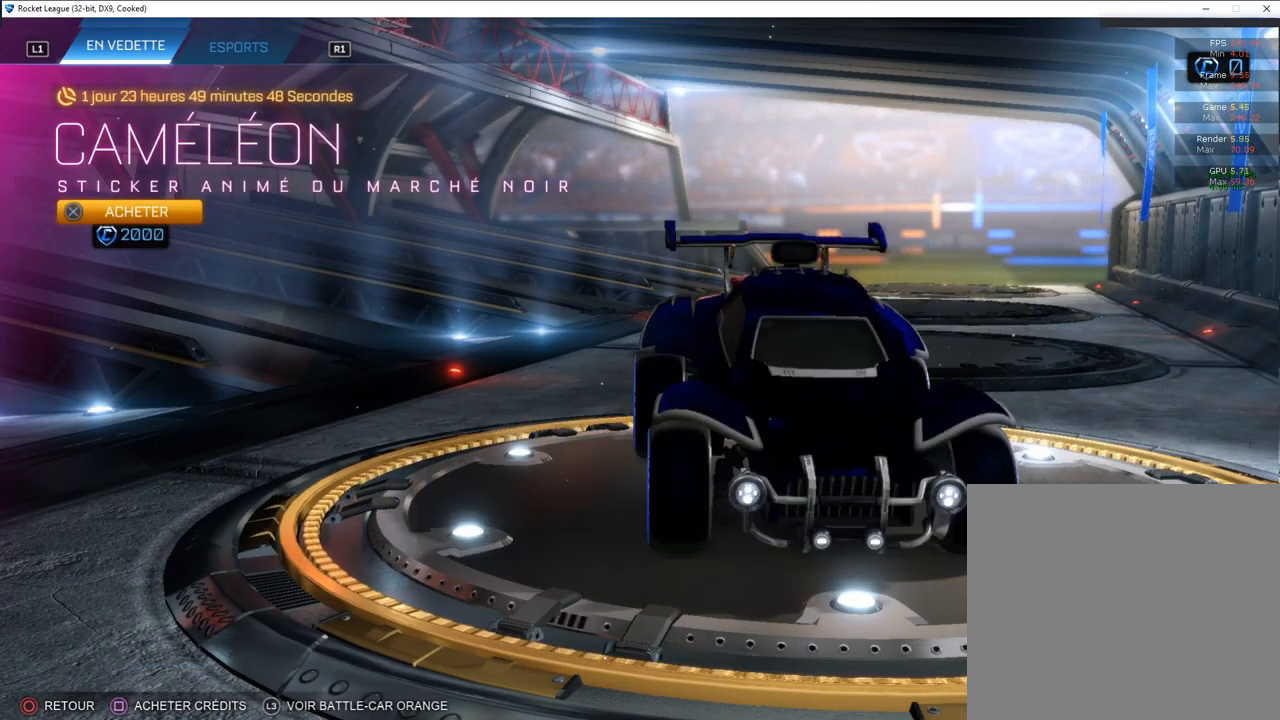
{"buttons": [], "left_stick": "center", "right_stick": "right", "events": []}
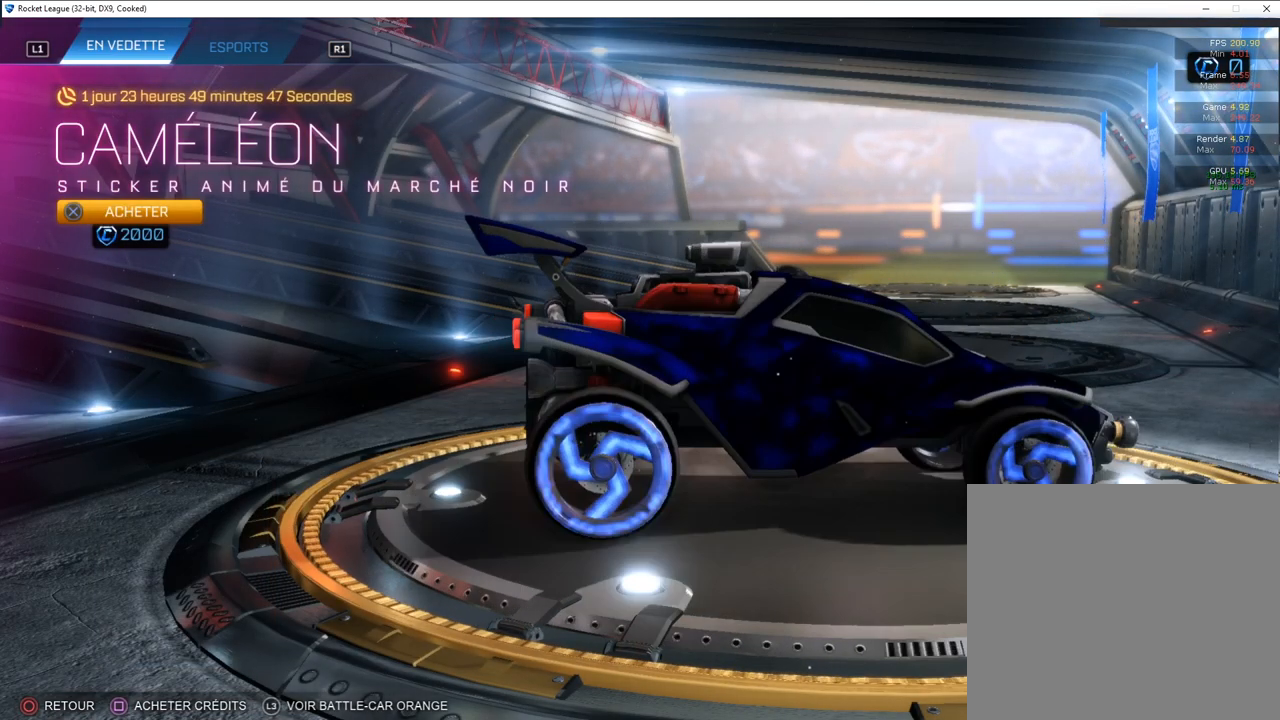
{"buttons": [], "left_stick": "center", "right_stick": "right", "events": []}
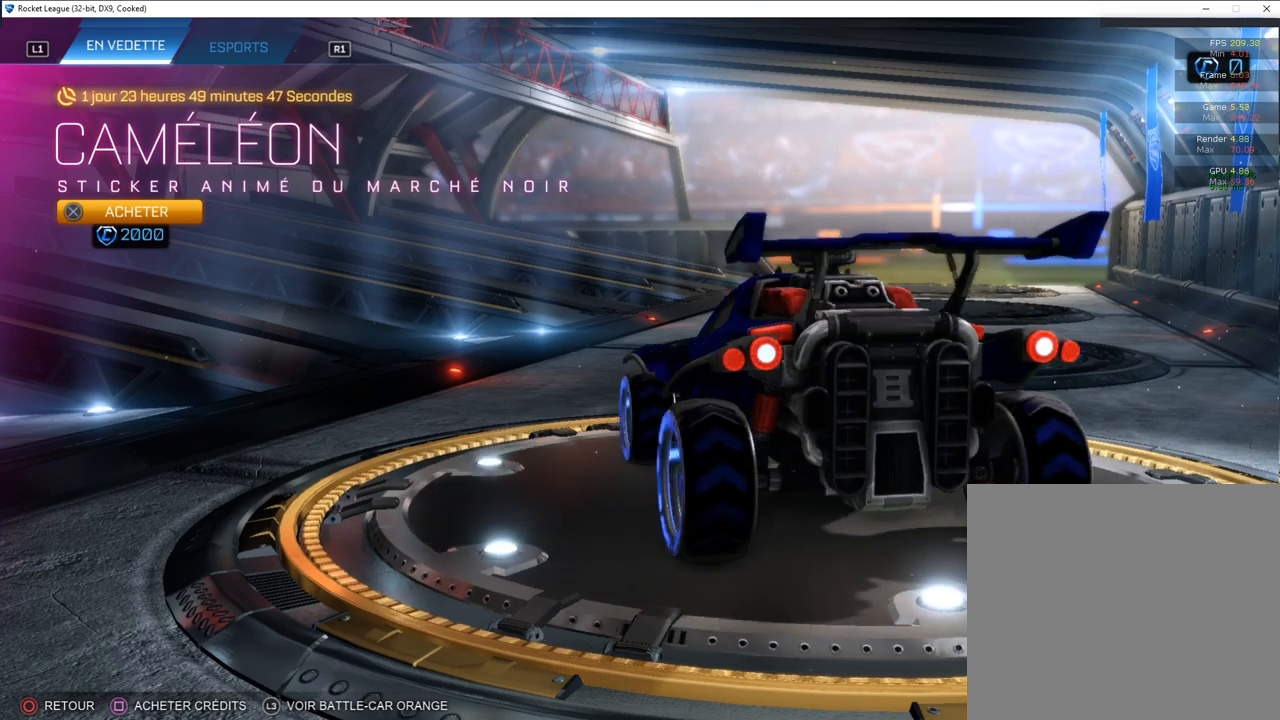
{"buttons": [], "left_stick": "center", "right_stick": "up-right", "events": [[417, "right_stick", "up-right"]]}
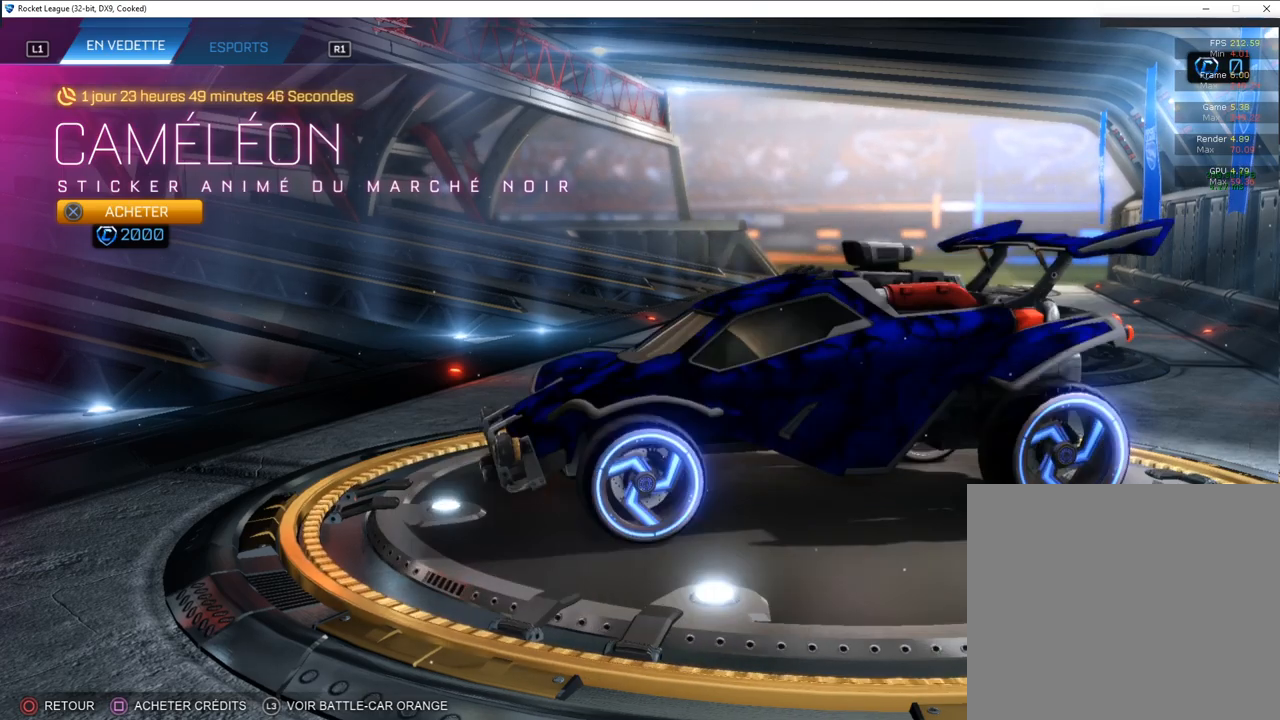
{"buttons": [], "left_stick": "center", "right_stick": "up-right", "events": []}
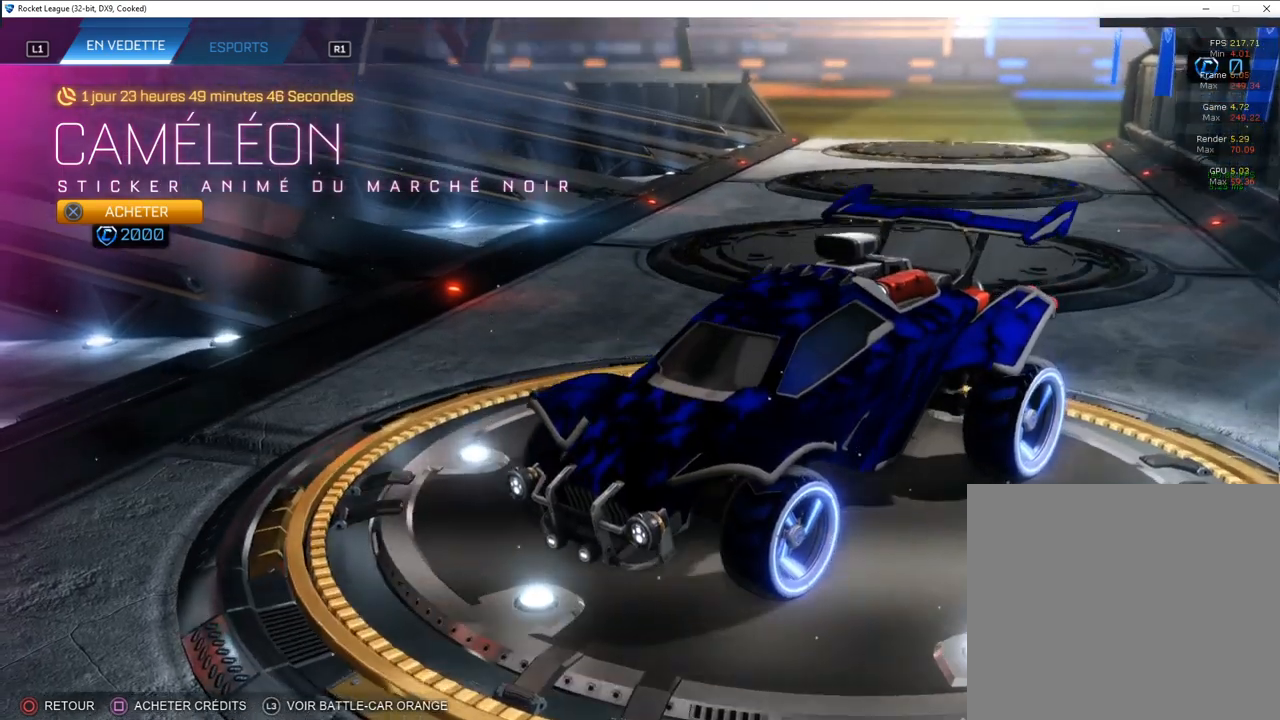
{"buttons": [], "left_stick": "center", "right_stick": "down-right", "events": [[233, "right_stick", "down-right"]]}
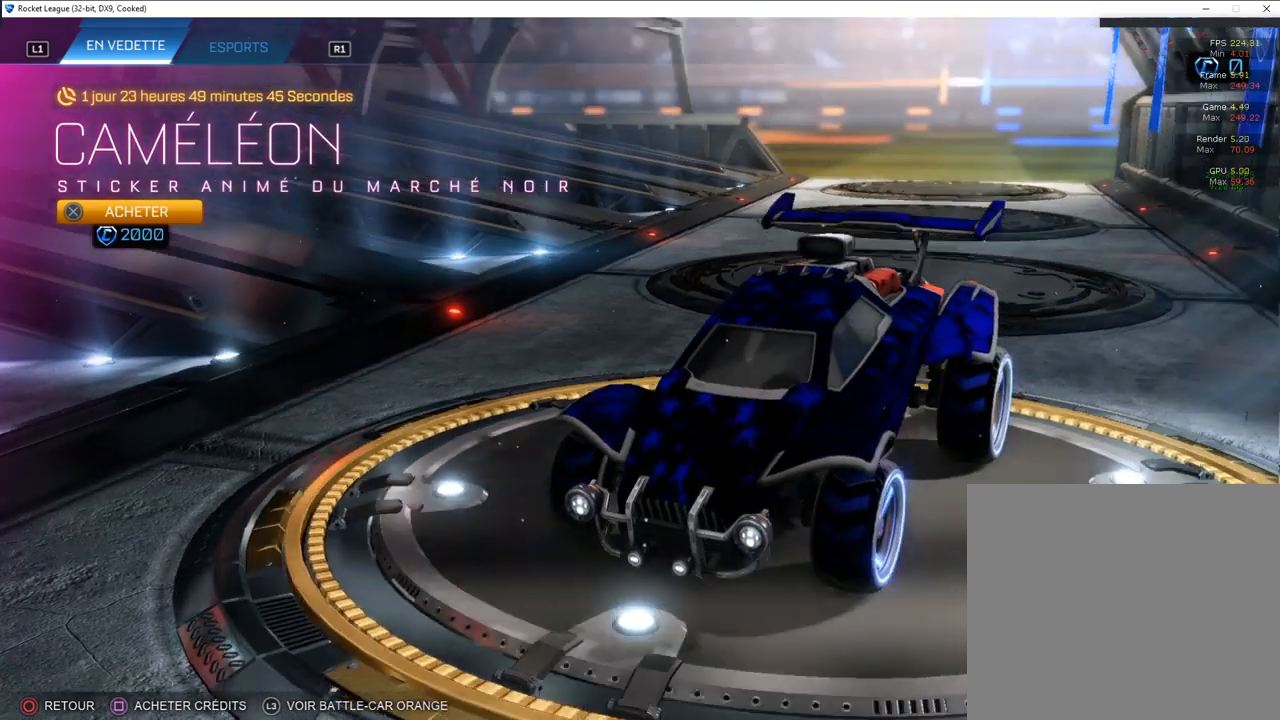
{"buttons": [], "left_stick": "center", "right_stick": "down-left", "events": [[250, "right_stick", "down-left"]]}
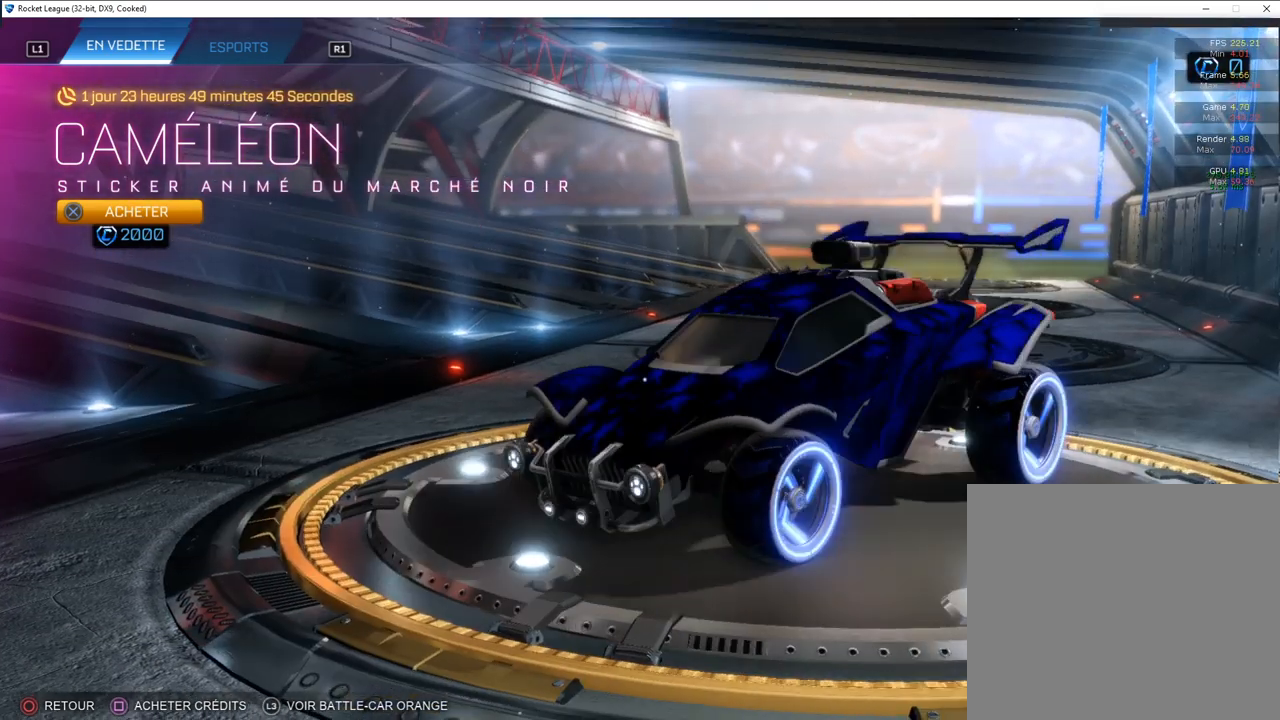
{"buttons": [], "left_stick": "center", "right_stick": "left", "events": [[200, "right_stick", "down-right"], [500, "right_stick", "left"]]}